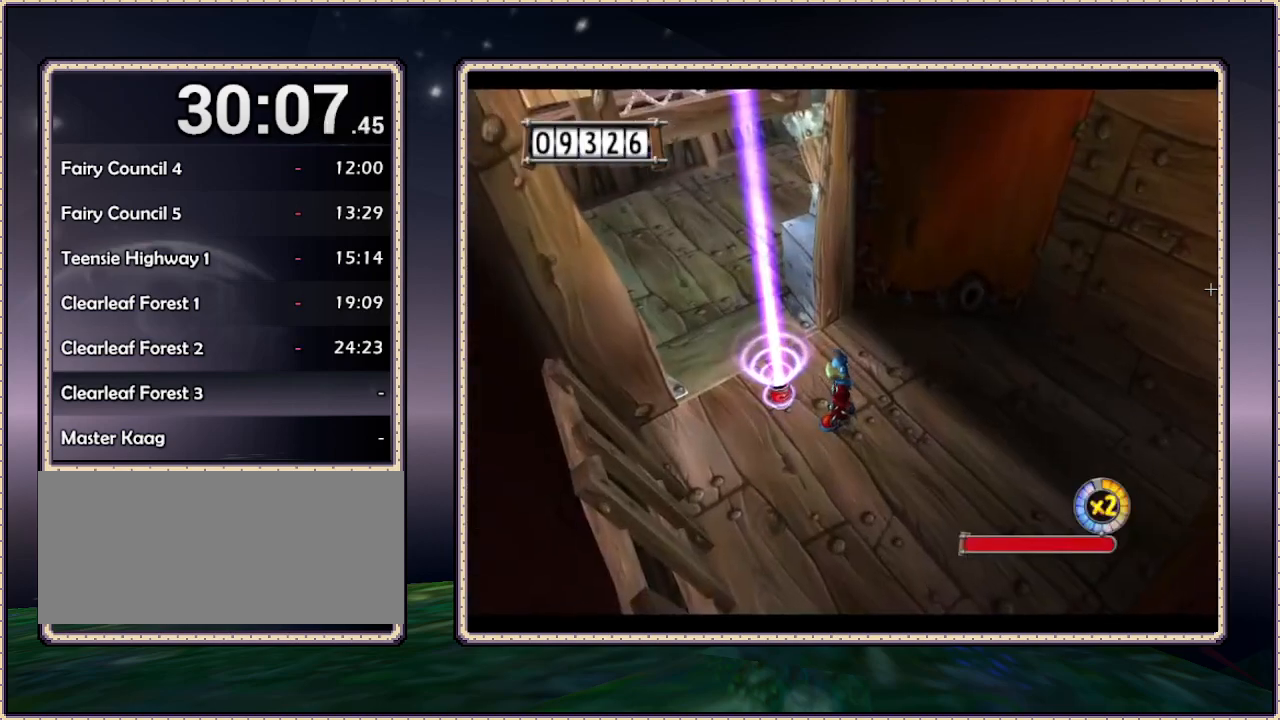
Gameplay with a controller (PlayStation layout); each line is a JSON object with the inputs held at the frame after it (dt_ms = milliseconds from this image to that frame). "events" lists button and stick changes between this image and that frame as [ms after this image, input, new state], when the widget could be followed in between. Not read: HOME L3 R3.
{"dt_ms": 500, "buttons": ["DPAD_LEFT"], "events": [[183, "DPAD_RIGHT", "down"], [417, "DPAD_RIGHT", "up"], [483, "DPAD_LEFT", "down"]]}
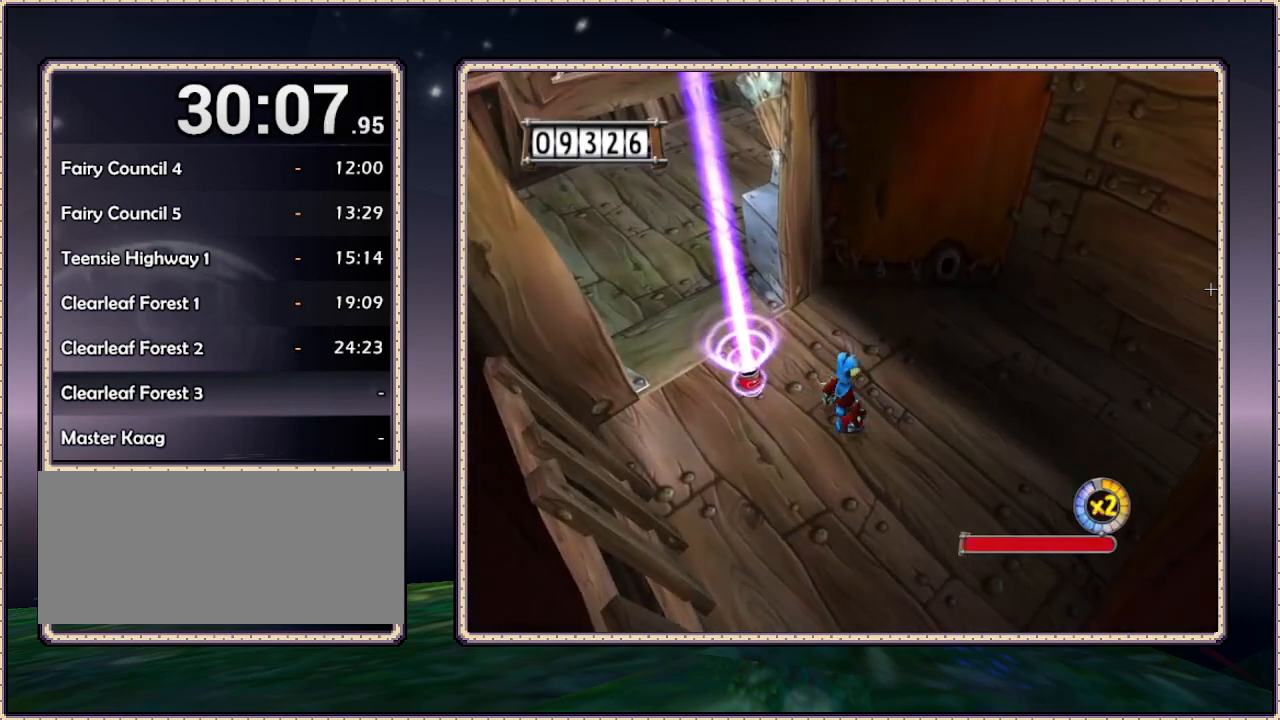
{"dt_ms": 500, "buttons": ["DPAD_UP", "DPAD_LEFT"], "events": [[17, "DPAD_UP", "down"]]}
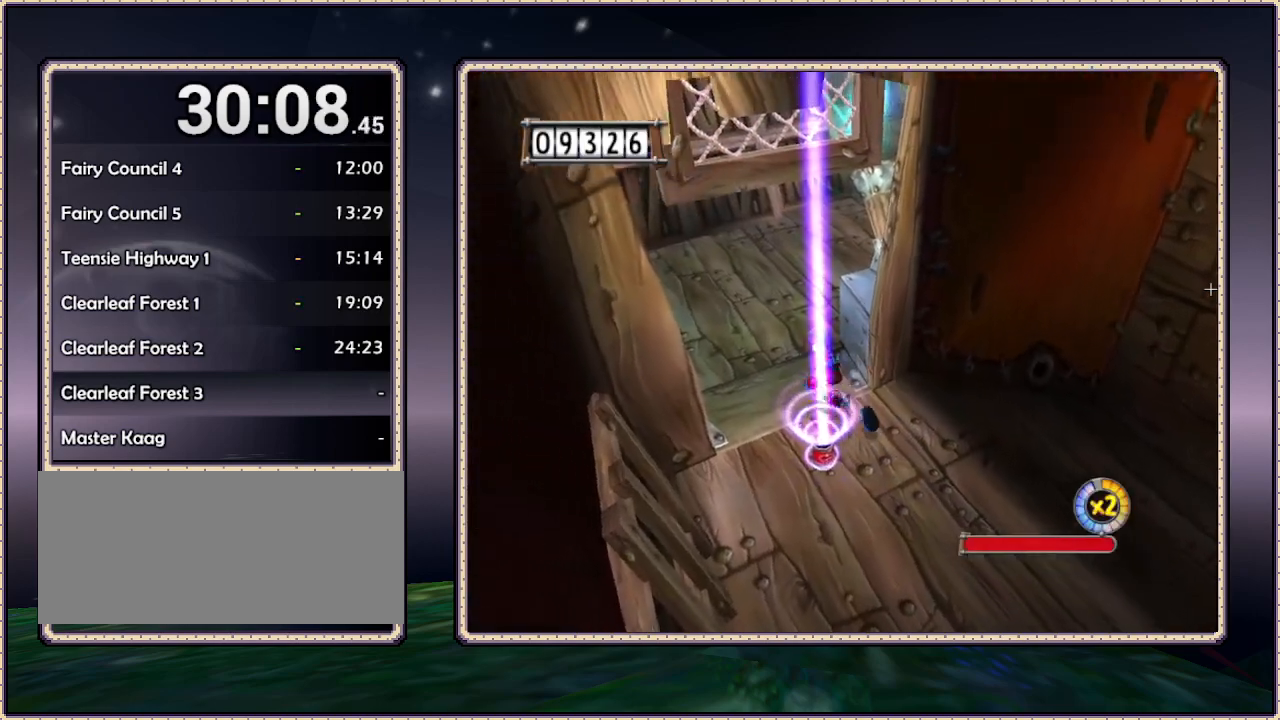
{"dt_ms": 500, "buttons": ["DPAD_UP", "DPAD_LEFT"], "events": [[150, "DPAD_LEFT", "up"], [400, "DPAD_LEFT", "down"]]}
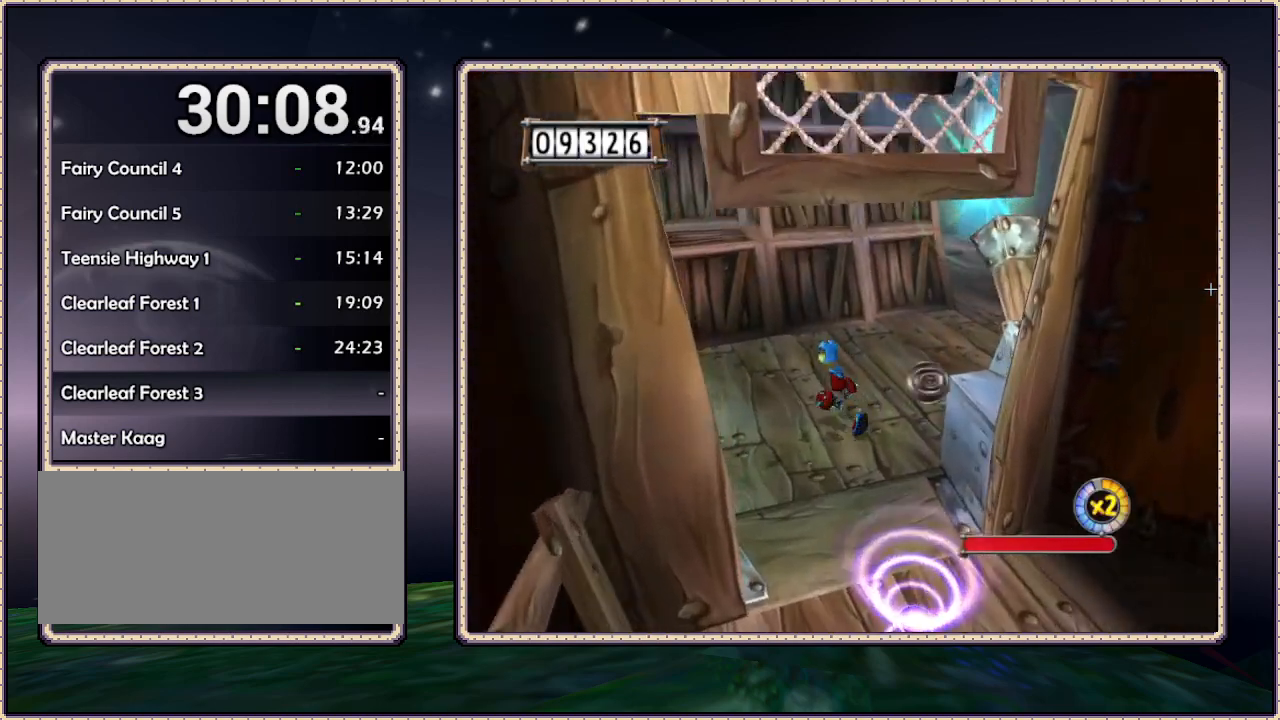
{"dt_ms": 500, "buttons": ["CIRCLE", "DPAD_UP"], "events": [[400, "CIRCLE", "down"], [433, "DPAD_LEFT", "up"]]}
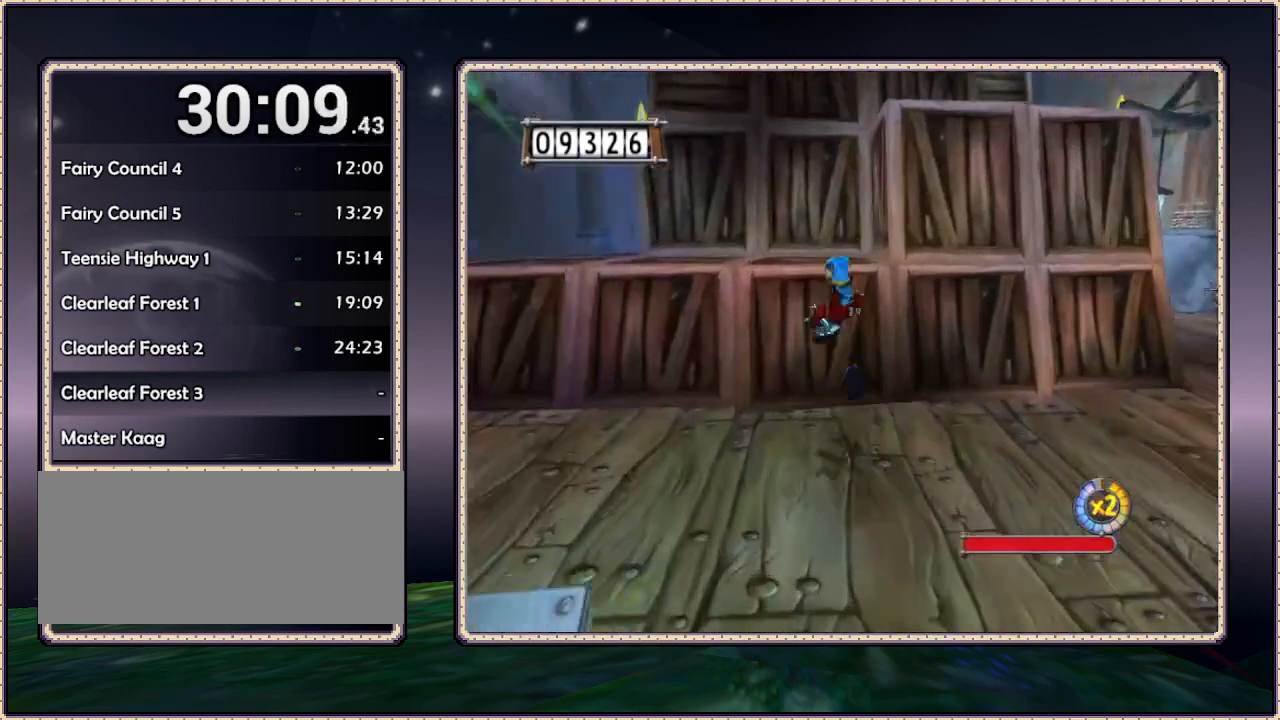
{"dt_ms": 500, "buttons": ["DPAD_UP"], "events": [[83, "CIRCLE", "up"], [183, "DPAD_LEFT", "down"], [417, "DPAD_LEFT", "up"]]}
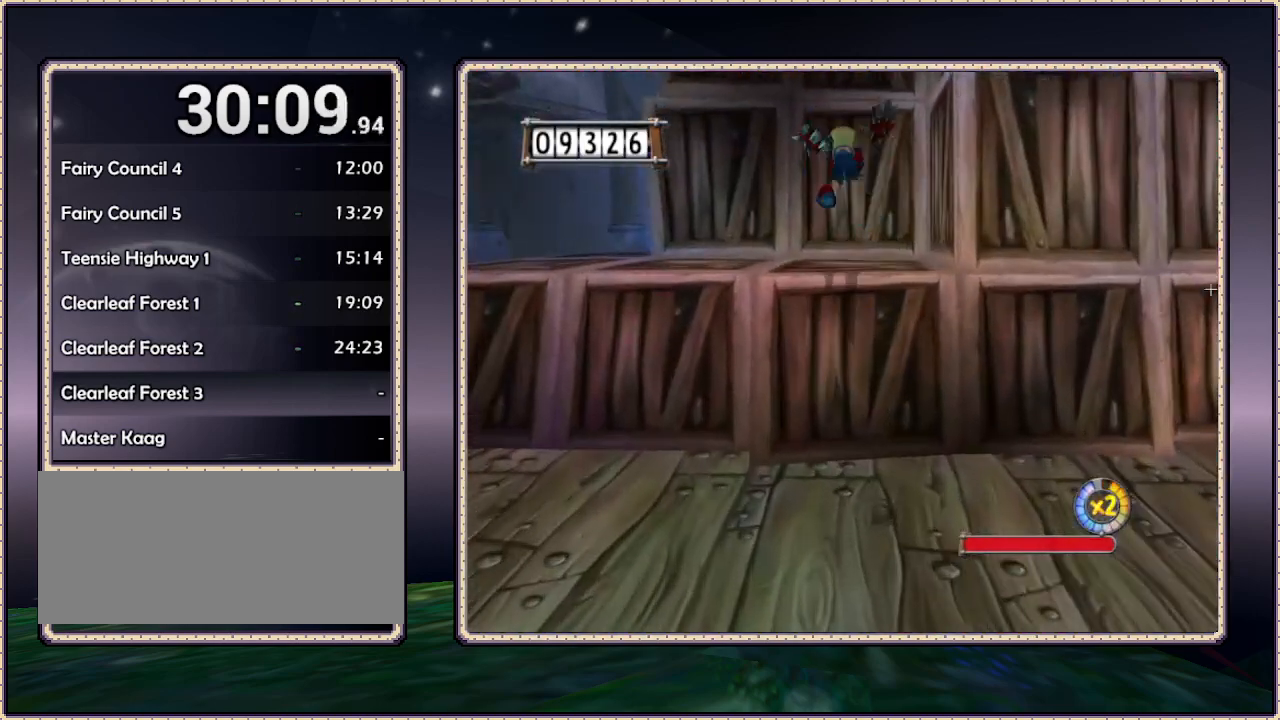
{"dt_ms": 500, "buttons": ["CIRCLE", "DPAD_RIGHT"], "events": [[250, "DPAD_RIGHT", "down"], [333, "CIRCLE", "down"], [333, "DPAD_UP", "up"]]}
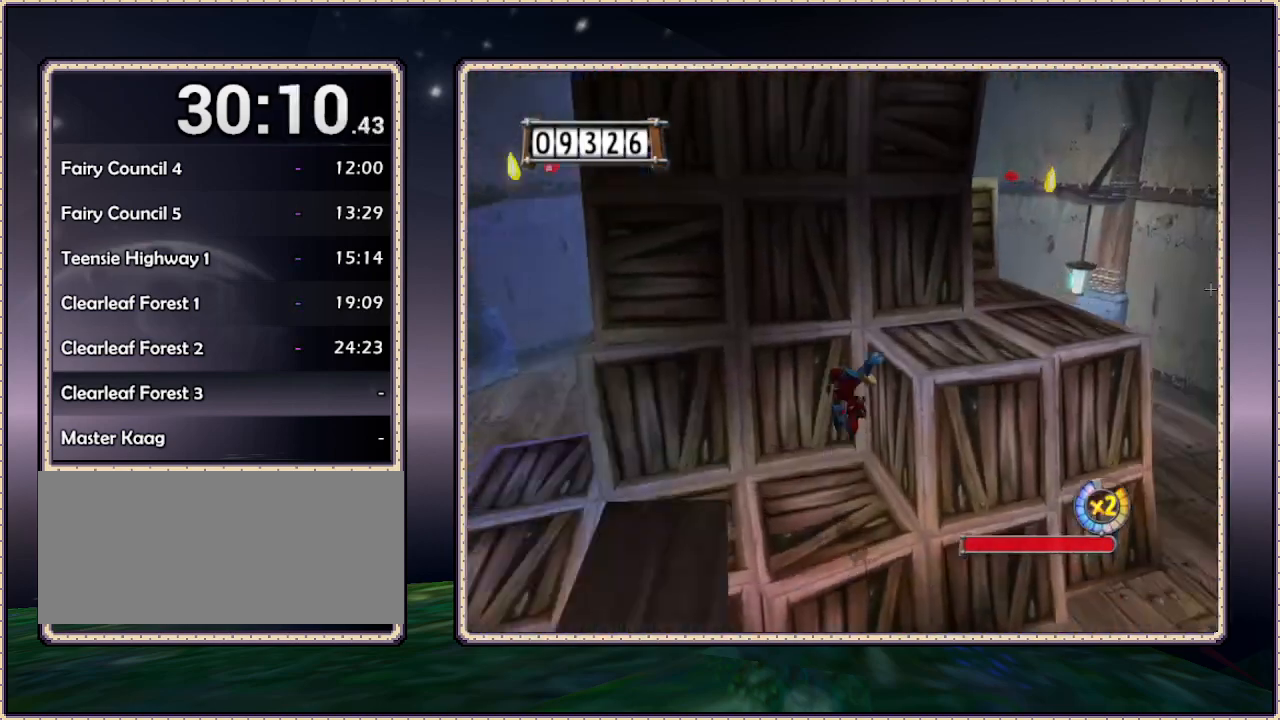
{"dt_ms": 500, "buttons": ["DPAD_UP", "DPAD_RIGHT"], "events": [[217, "DPAD_UP", "down"], [283, "CIRCLE", "up"]]}
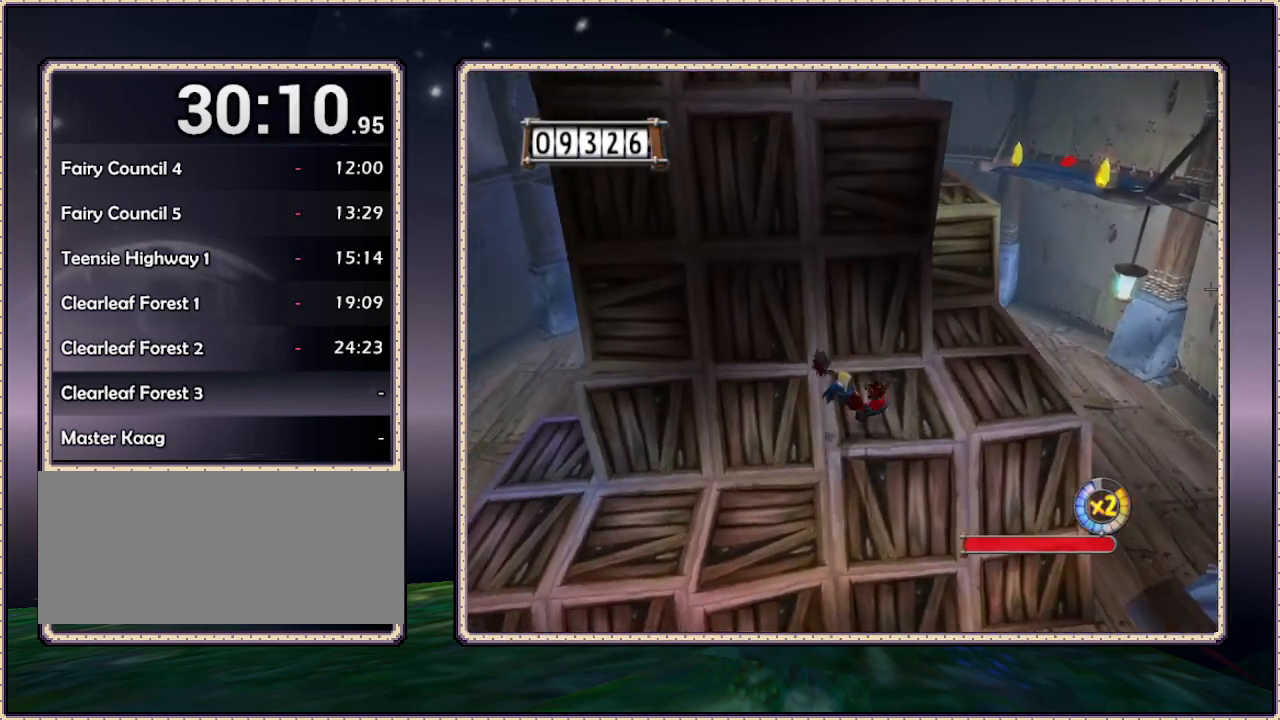
{"dt_ms": 500, "buttons": ["DPAD_UP", "DPAD_RIGHT"], "events": [[33, "DPAD_UP", "up"], [383, "DPAD_UP", "down"]]}
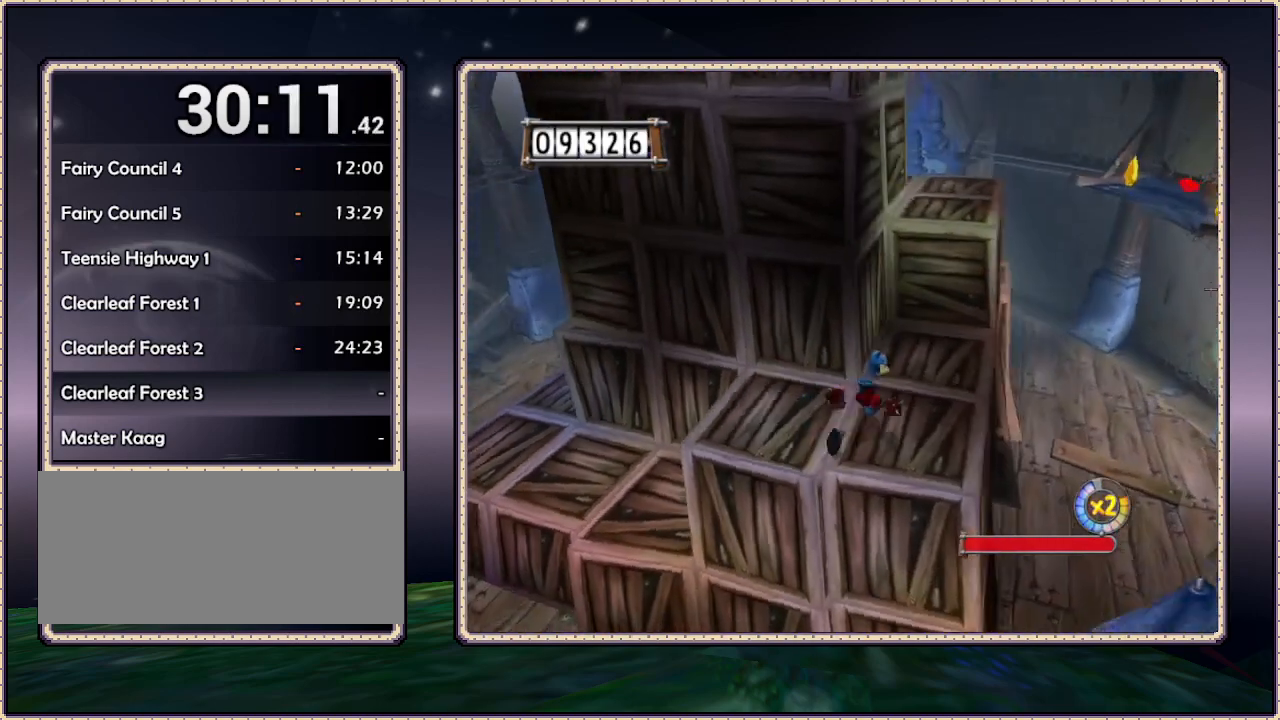
{"dt_ms": 500, "buttons": ["CIRCLE", "DPAD_UP", "DPAD_RIGHT"], "events": [[267, "CIRCLE", "down"]]}
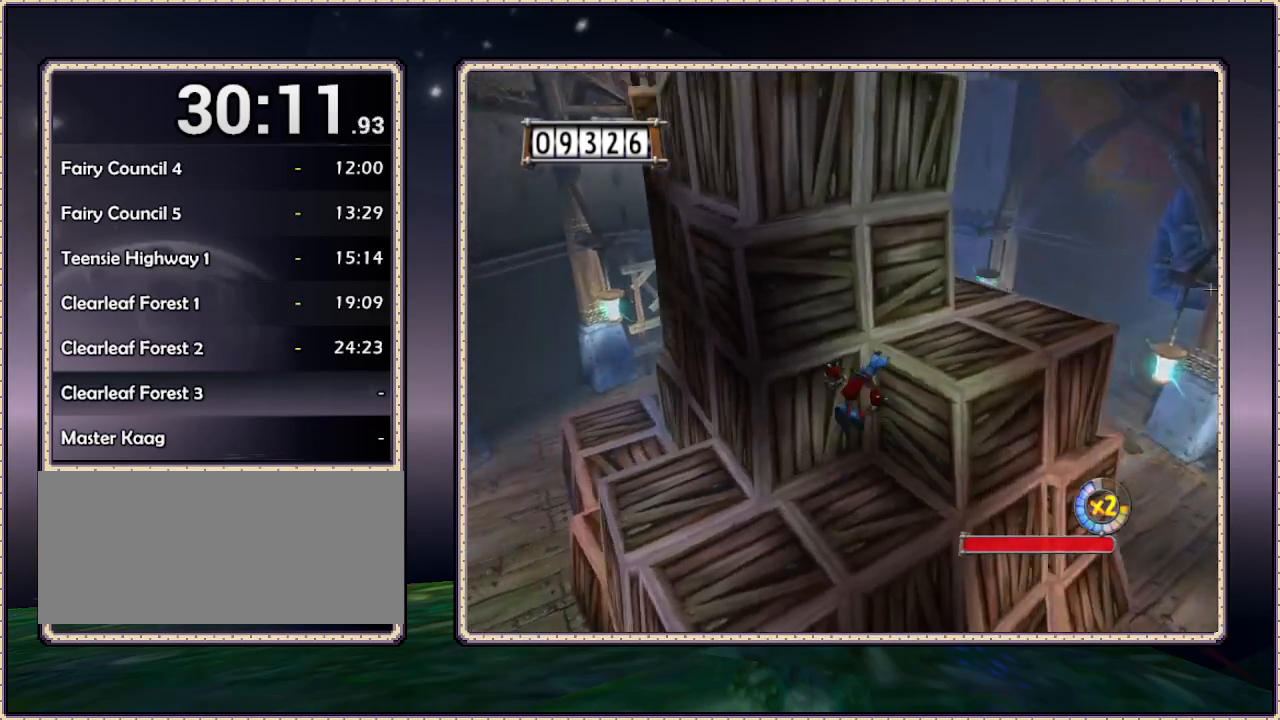
{"dt_ms": 500, "buttons": ["DPAD_RIGHT"], "events": [[400, "DPAD_UP", "up"], [483, "CIRCLE", "up"]]}
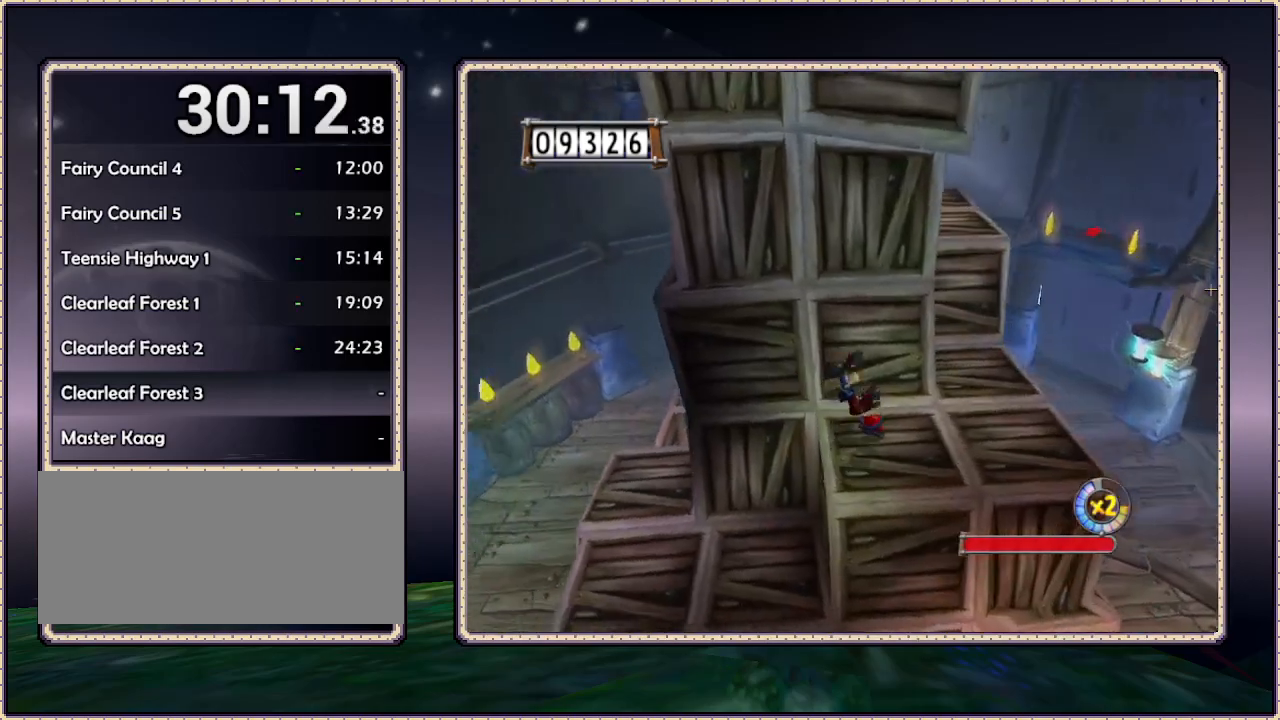
{"dt_ms": 500, "buttons": ["DPAD_UP", "DPAD_RIGHT"], "events": [[367, "DPAD_UP", "down"]]}
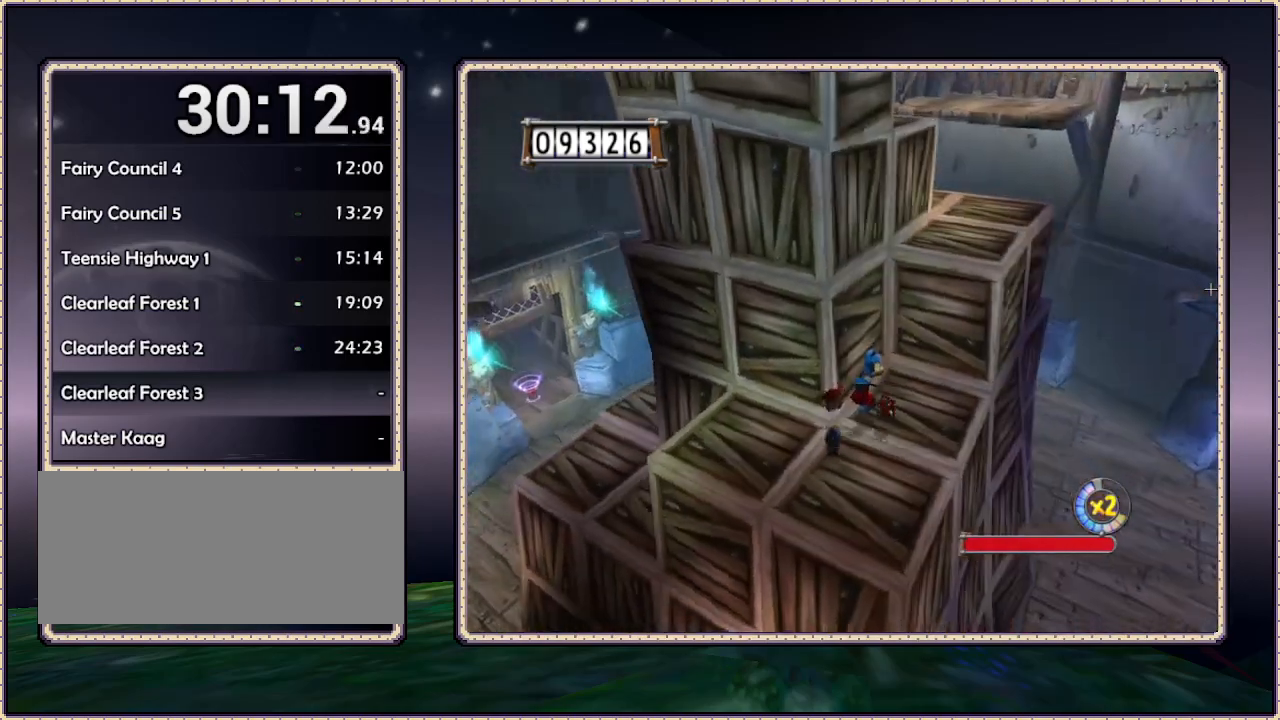
{"dt_ms": 500, "buttons": ["DPAD_RIGHT"], "events": [[133, "CIRCLE", "down"], [450, "CIRCLE", "up"], [450, "DPAD_UP", "up"]]}
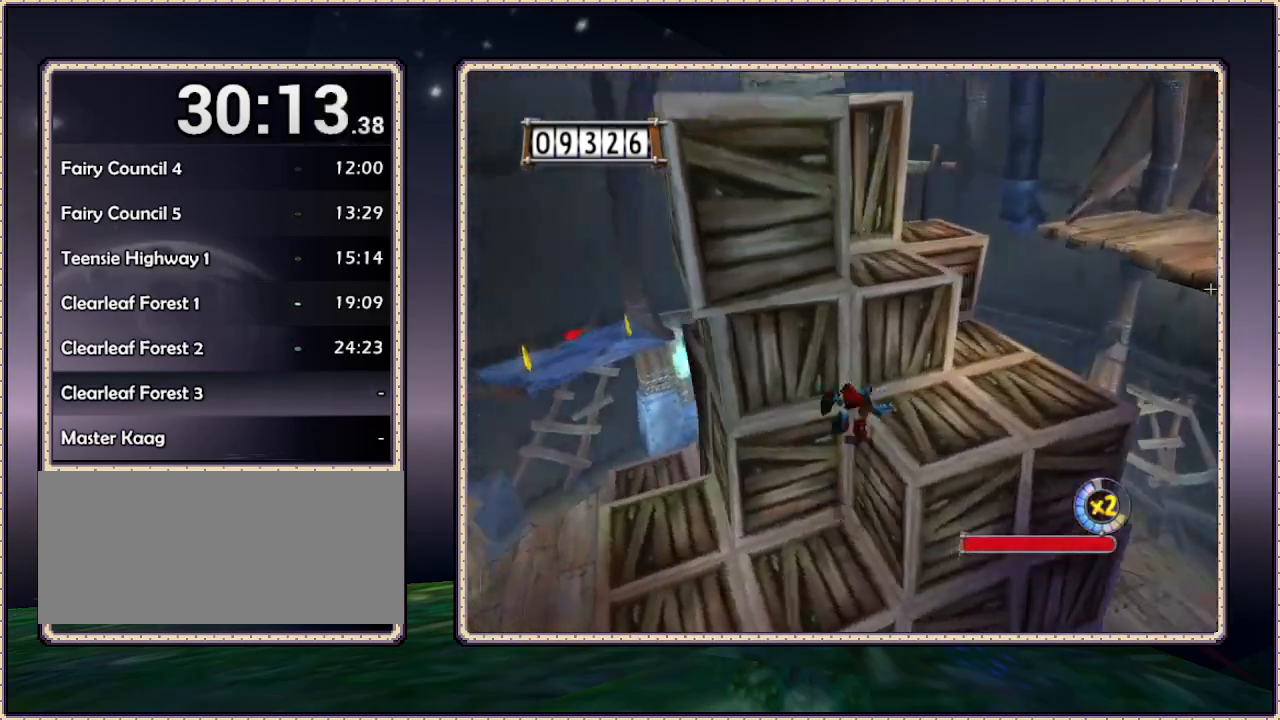
{"dt_ms": 1000, "buttons": ["CIRCLE", "DPAD_UP", "DPAD_LEFT"], "events": [[350, "DPAD_UP", "down"], [467, "DPAD_RIGHT", "up"], [983, "CIRCLE", "down"], [983, "DPAD_LEFT", "down"]]}
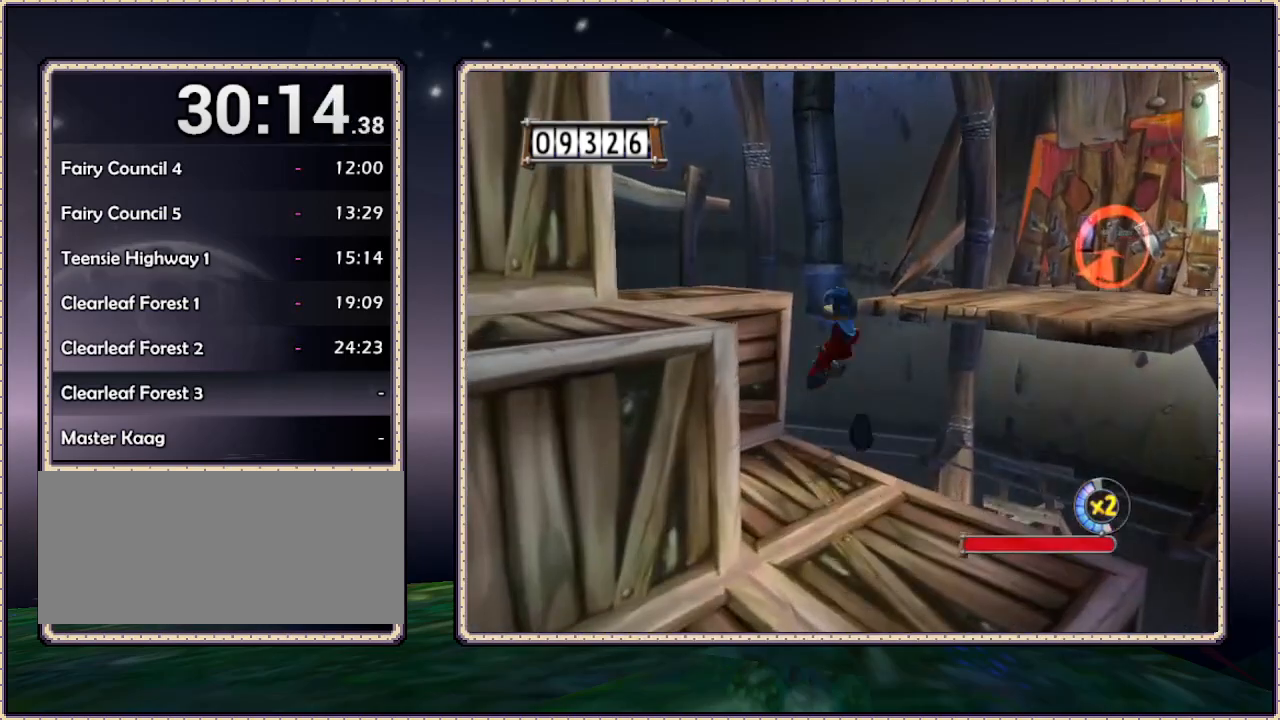
{"dt_ms": 500, "buttons": ["DPAD_DOWN", "DPAD_LEFT"], "events": [[50, "DPAD_UP", "up"], [300, "CIRCLE", "up"], [483, "DPAD_DOWN", "down"]]}
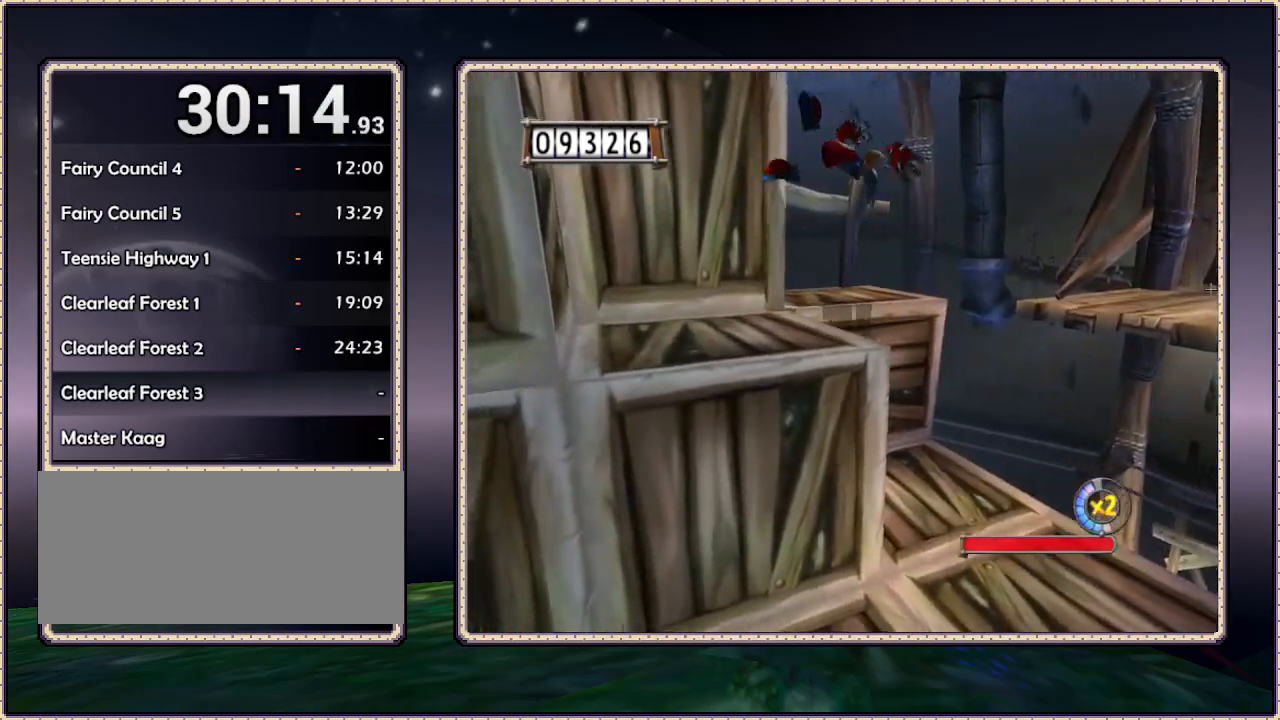
{"dt_ms": 500, "buttons": ["CIRCLE", "DPAD_UP", "DPAD_LEFT"], "events": [[383, "DPAD_DOWN", "up"], [500, "CIRCLE", "down"], [500, "DPAD_UP", "down"]]}
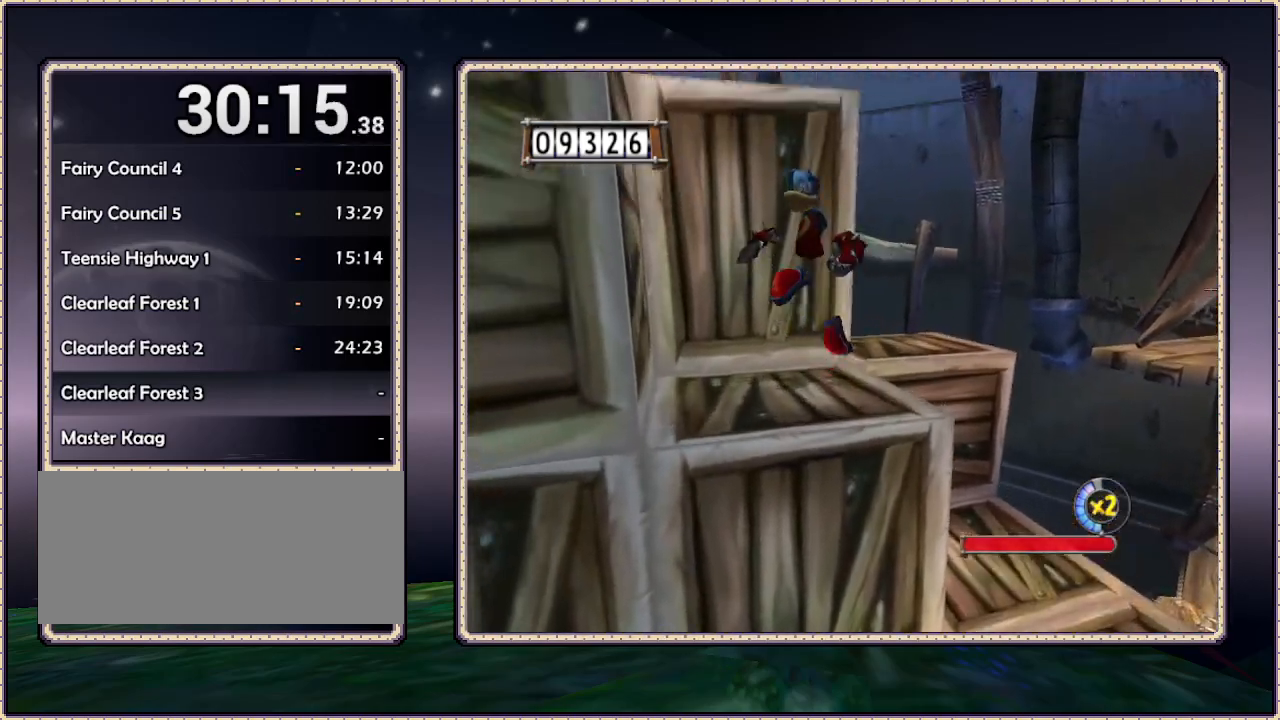
{"dt_ms": 500, "buttons": ["CIRCLE", "DPAD_UP", "DPAD_LEFT"], "events": []}
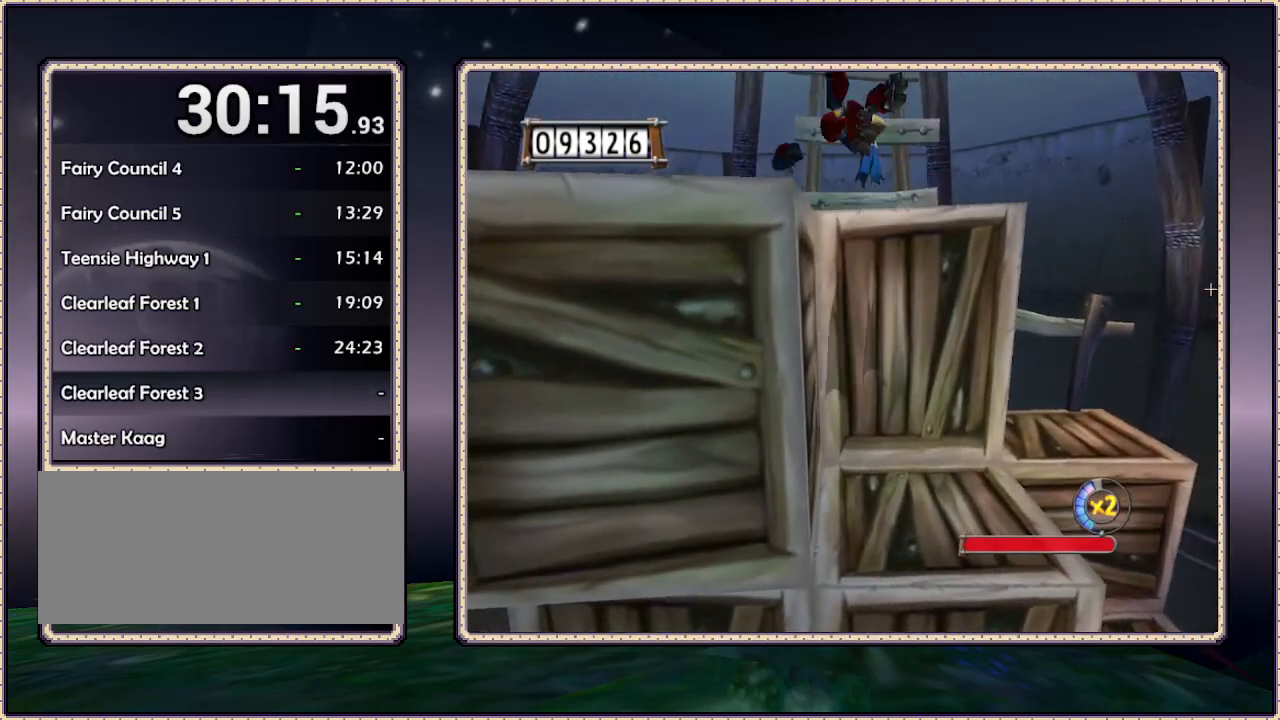
{"dt_ms": 500, "buttons": ["CIRCLE", "DPAD_UP"], "events": [[50, "CIRCLE", "up"], [183, "DPAD_LEFT", "up"], [283, "DPAD_RIGHT", "down"], [417, "DPAD_RIGHT", "up"], [467, "CIRCLE", "down"]]}
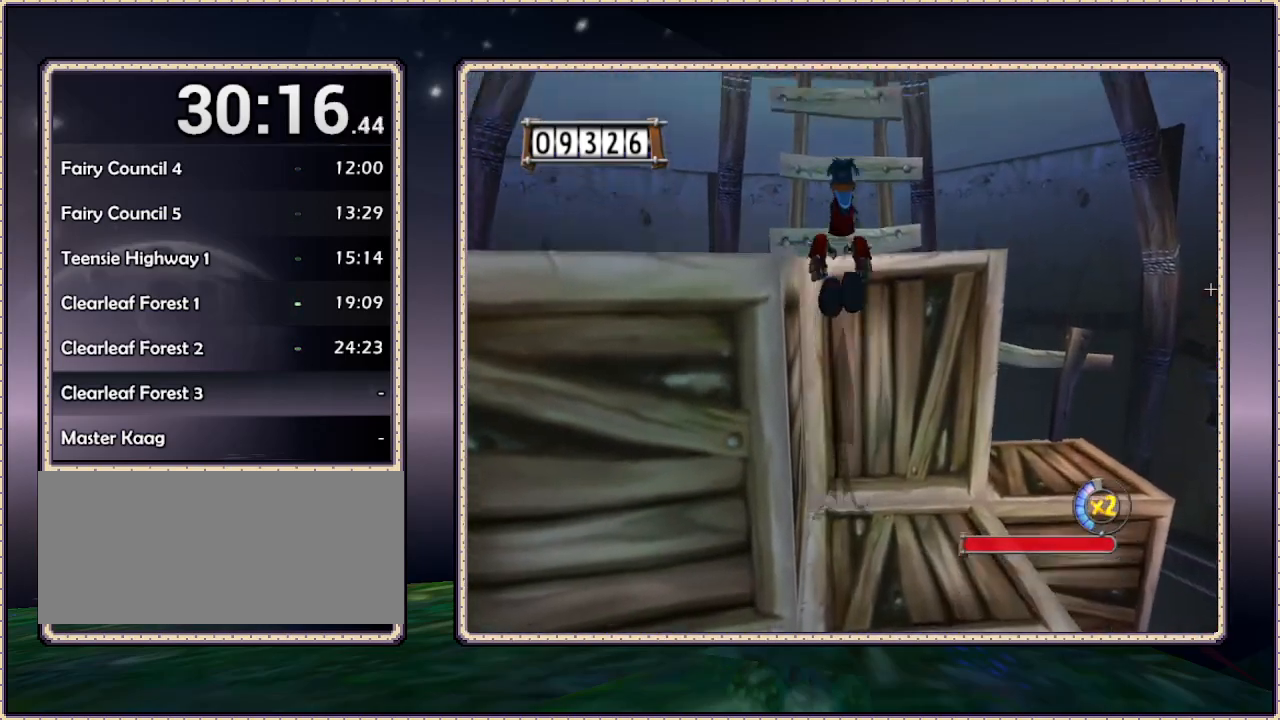
{"dt_ms": 500, "buttons": ["DPAD_UP"], "events": [[500, "CIRCLE", "up"]]}
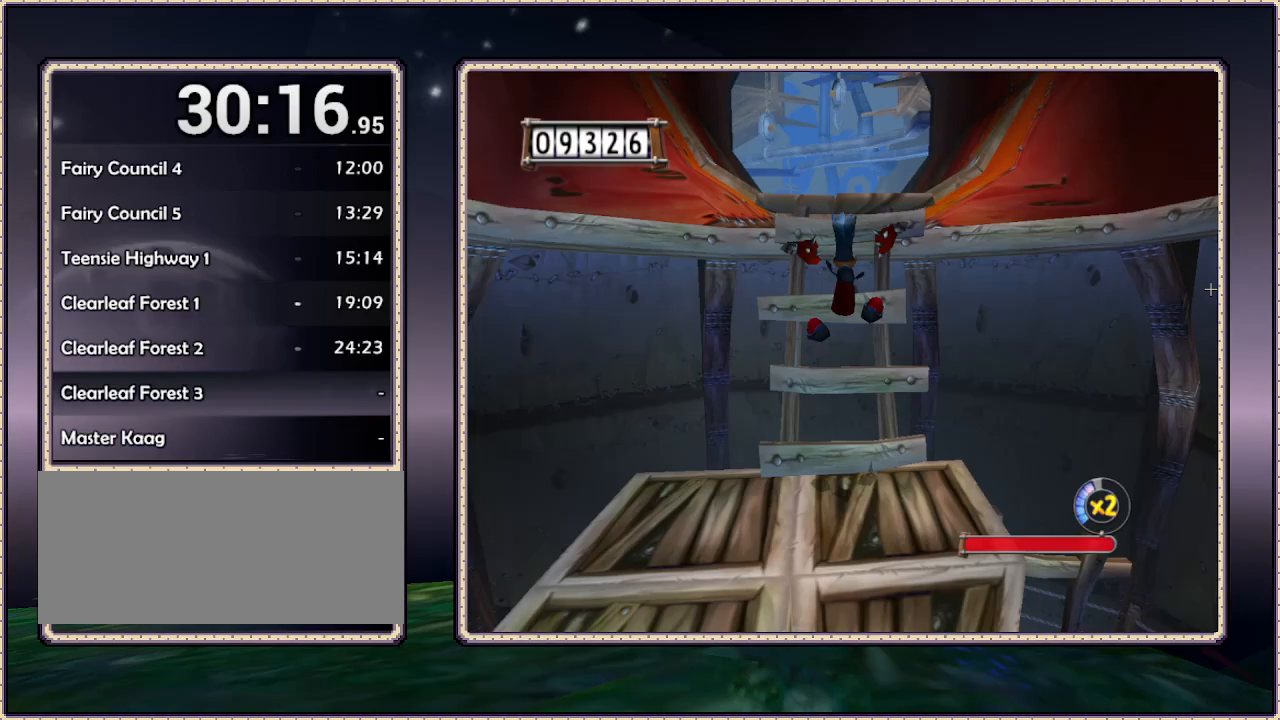
{"dt_ms": 500, "buttons": ["CIRCLE", "DPAD_UP"], "events": [[300, "CIRCLE", "down"]]}
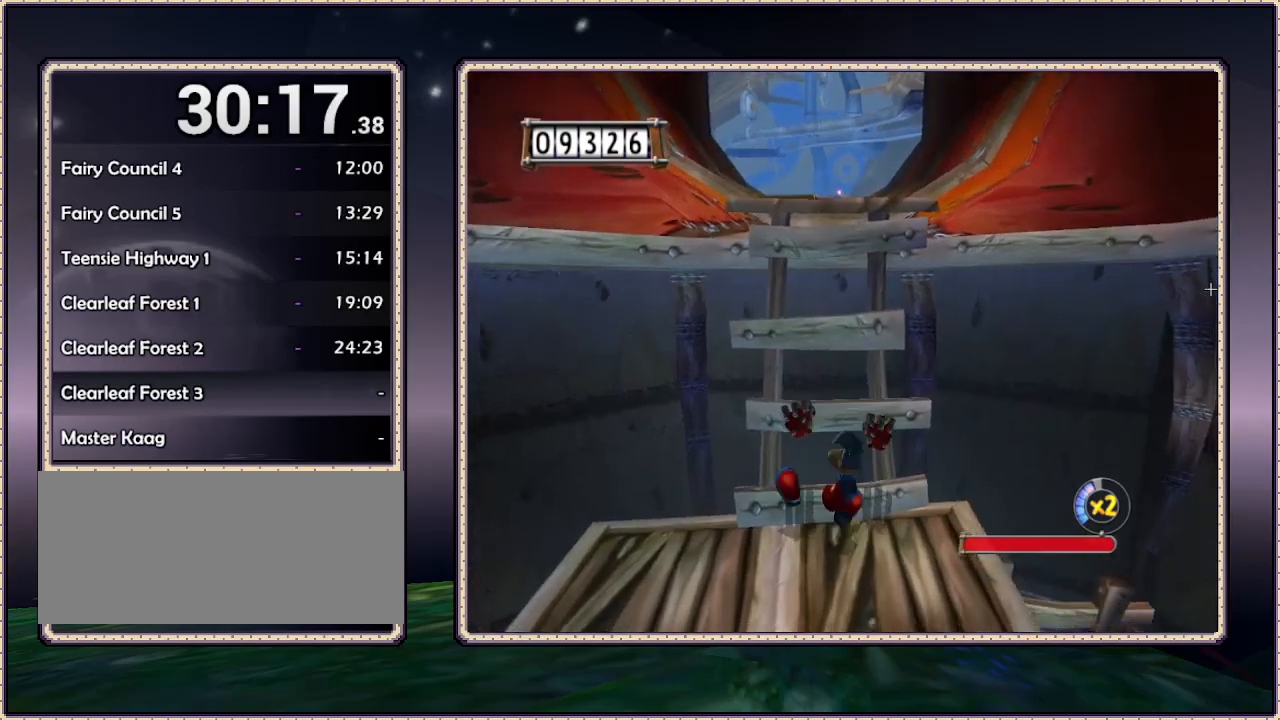
{"dt_ms": 500, "buttons": ["CIRCLE", "DPAD_UP"], "events": [[67, "CIRCLE", "up"], [133, "CIRCLE", "down"]]}
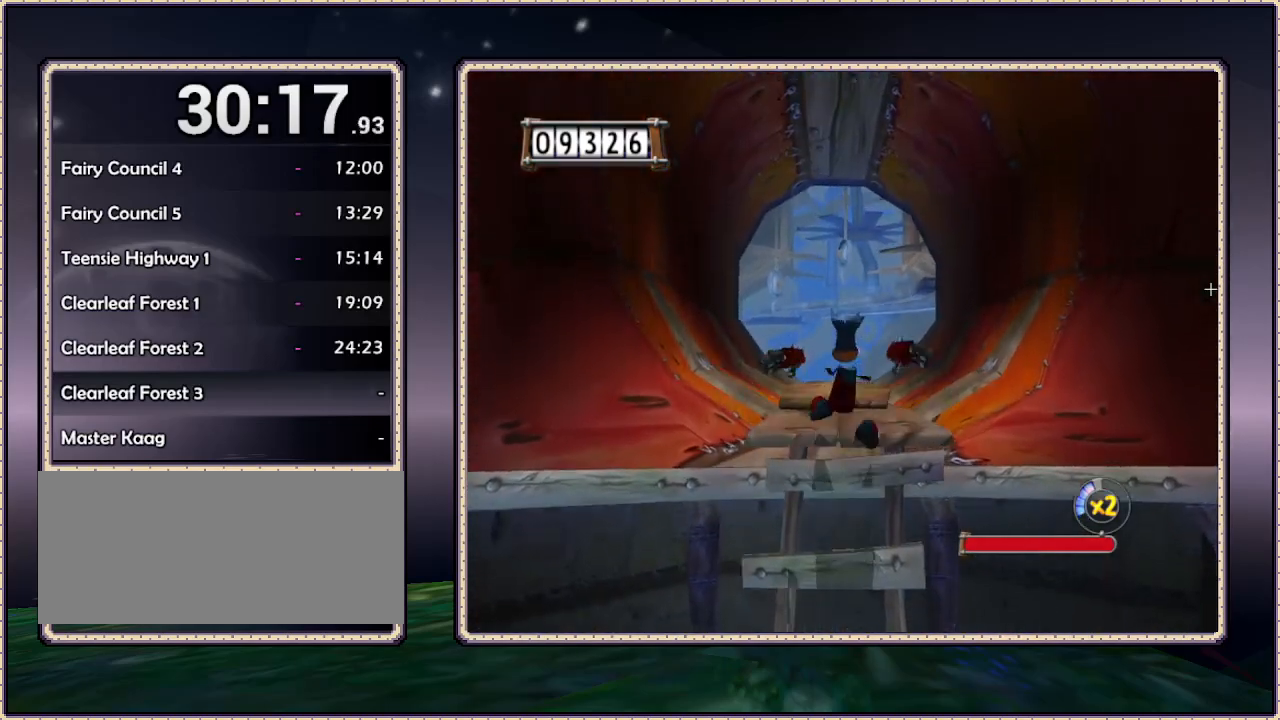
{"dt_ms": 500, "buttons": ["DPAD_UP"], "events": [[167, "CIRCLE", "up"]]}
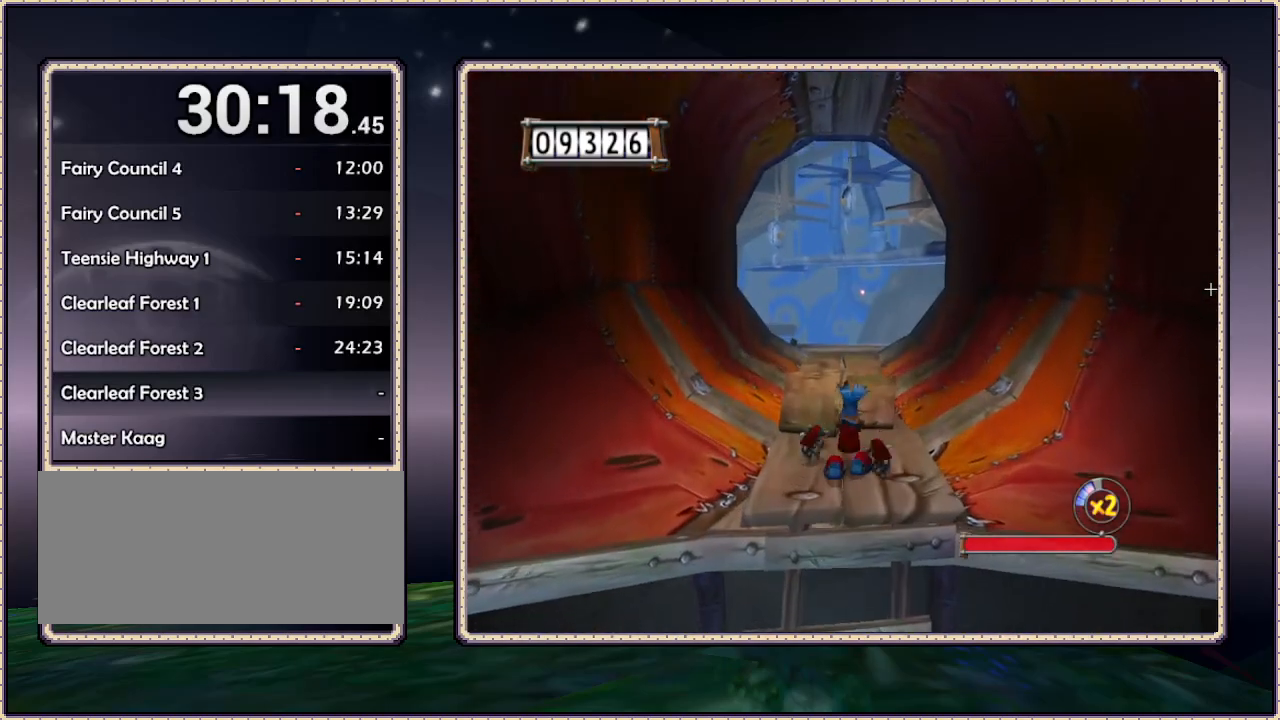
{"dt_ms": 500, "buttons": ["DPAD_UP"], "events": []}
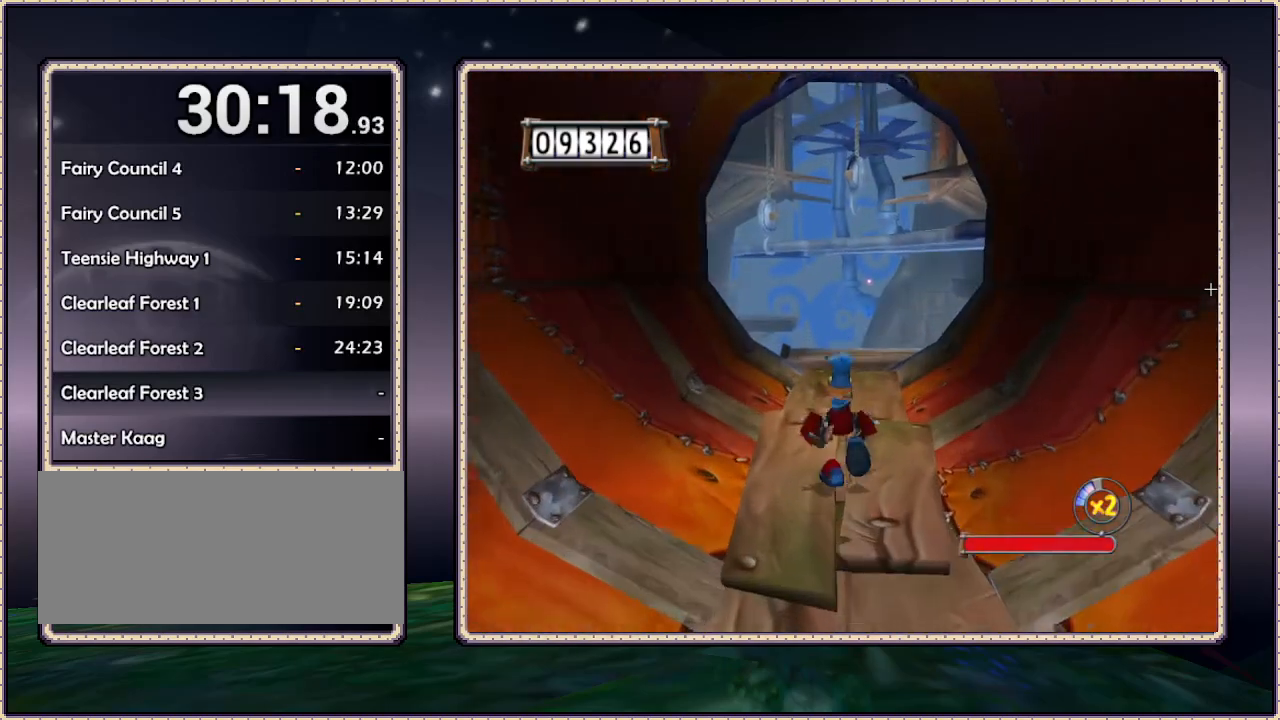
{"dt_ms": 500, "buttons": ["DPAD_UP"], "events": []}
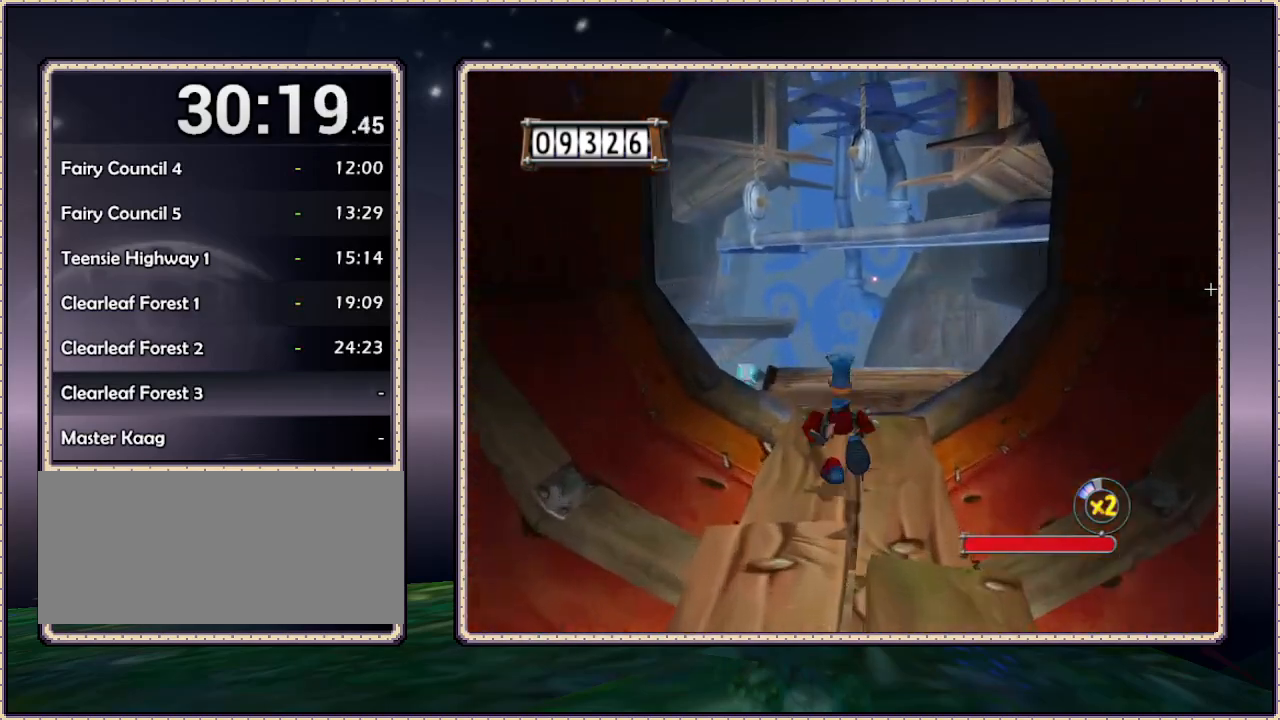
{"dt_ms": 500, "buttons": ["DPAD_UP"], "events": []}
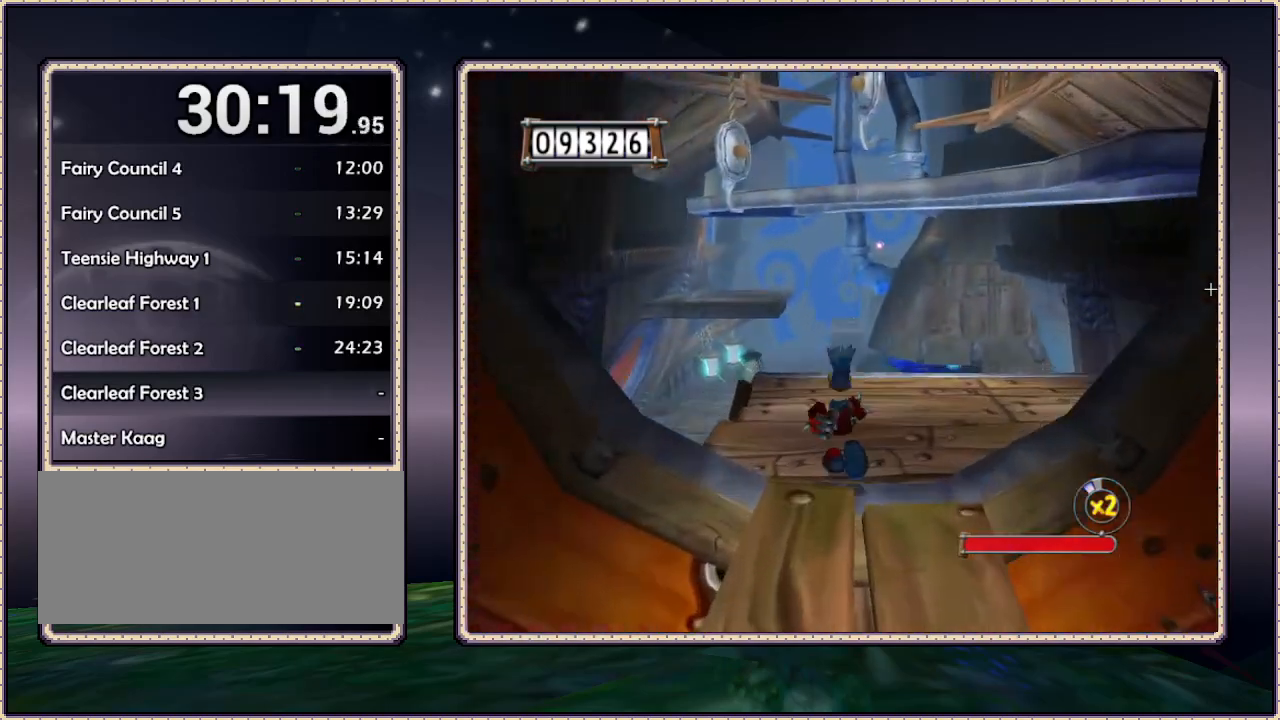
{"dt_ms": 500, "buttons": ["DPAD_UP"], "events": [[183, "DPAD_LEFT", "down"], [333, "DPAD_LEFT", "up"]]}
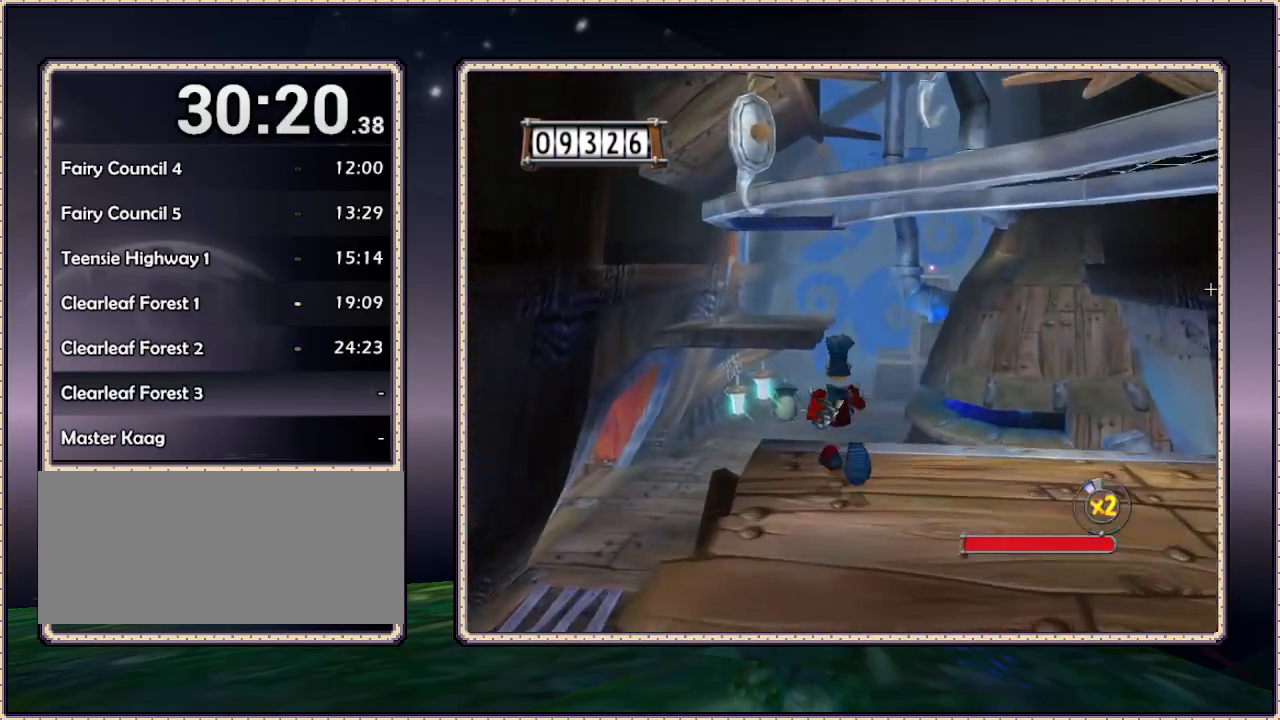
{"dt_ms": 500, "buttons": ["DPAD_UP"], "events": []}
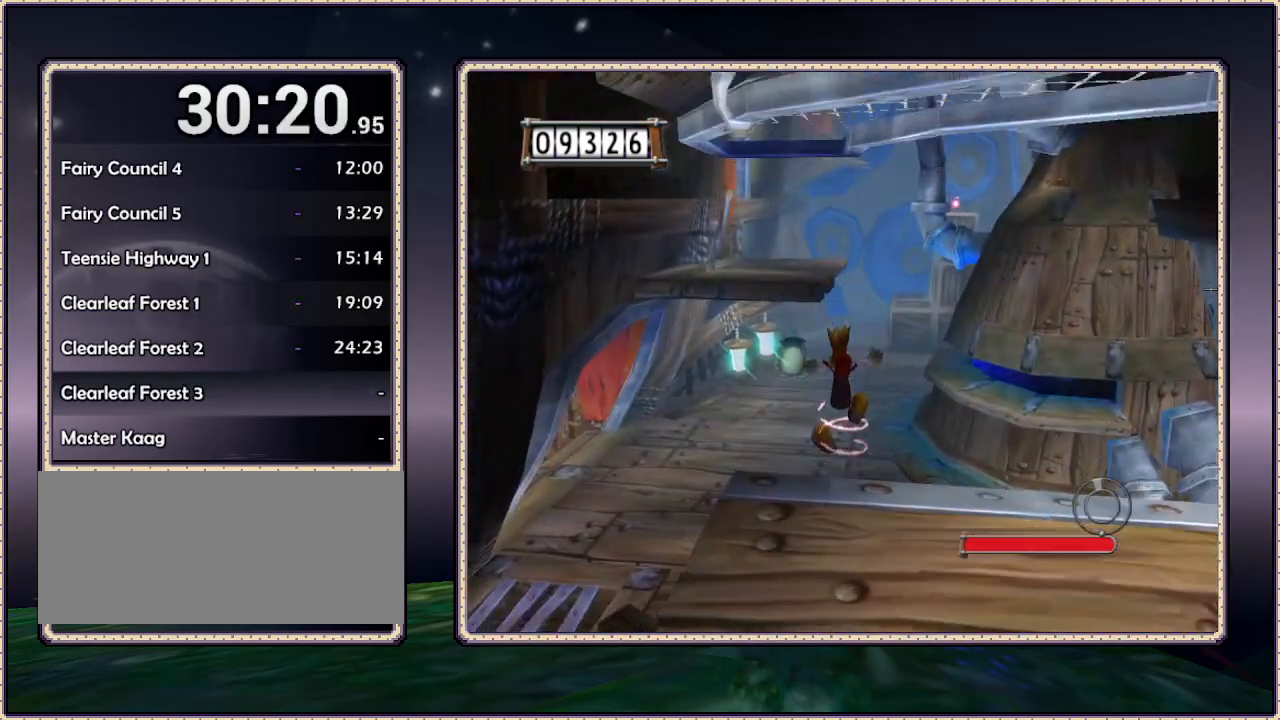
{"dt_ms": 500, "buttons": [], "events": [[150, "DPAD_UP", "up"]]}
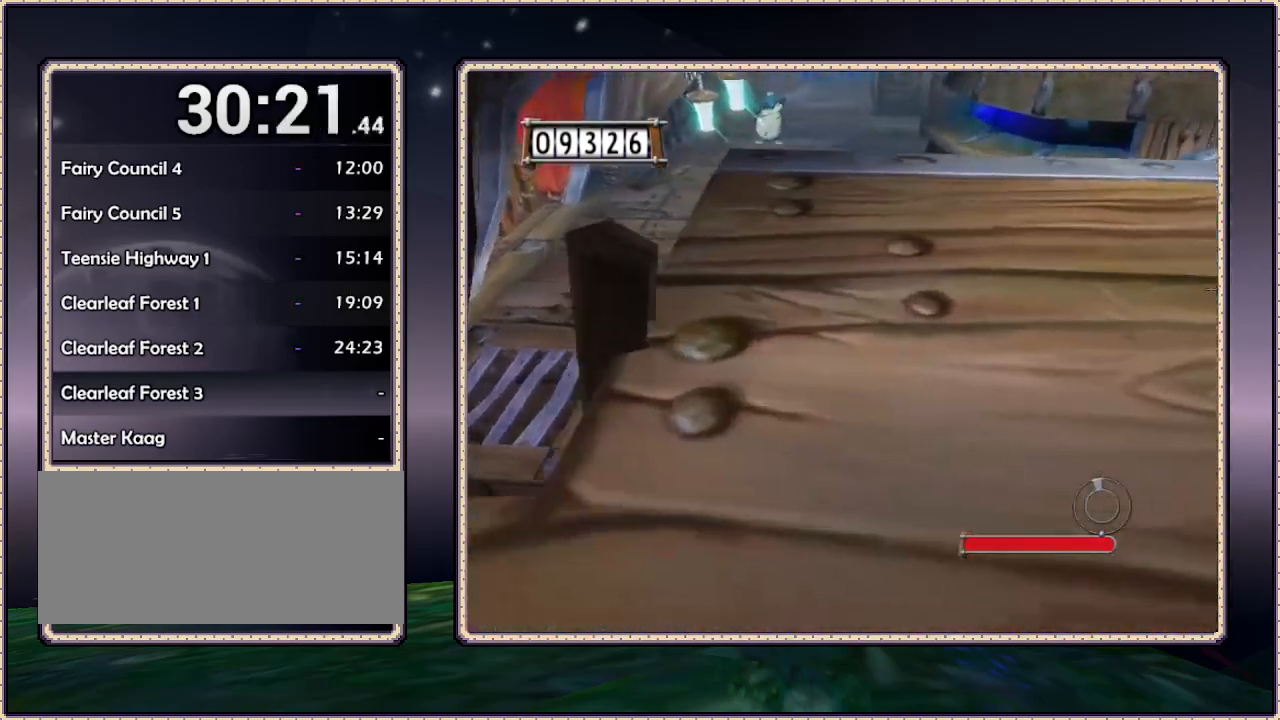
{"dt_ms": 500, "buttons": ["DPAD_LEFT"], "events": [[417, "DPAD_LEFT", "down"]]}